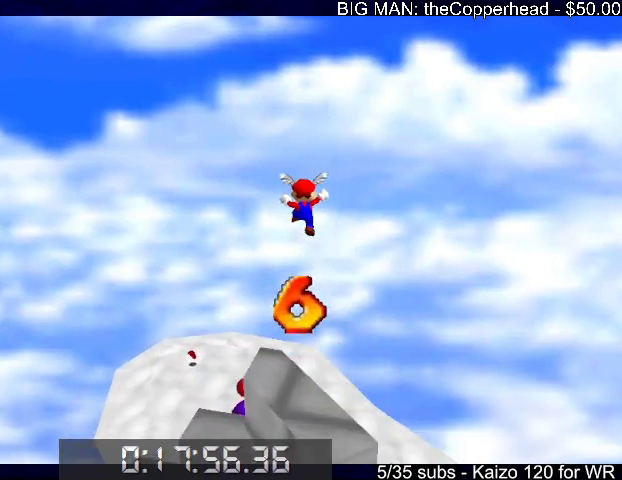
Gameplay with keyboard; each line is a JSON object with the keys held at the frame after it. "events" lists presses ("down") and releases ("up") of "0", "1", "2", "3", "4", "5", "6", "8", "a", "c", "d", "down", "left", "right", "s", "up", "x" and "z" between this image and that frame as [ms after this image, input, new state], when the widget could be followed in between. No other keys are recorded. Mouse input is not recorded.
{"keys": ["up"], "events": [[133, "x", "up"]]}
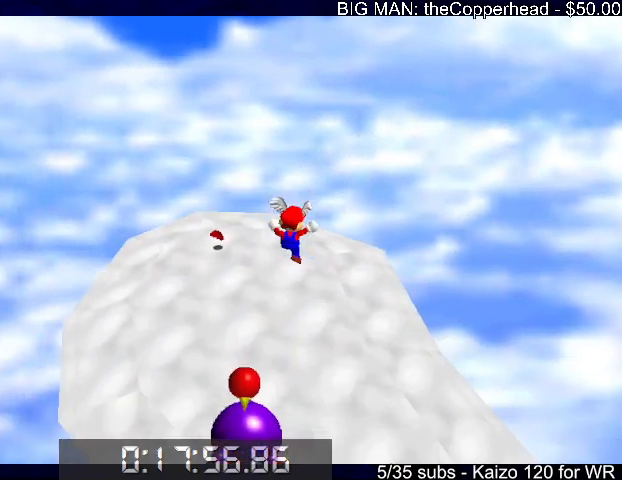
{"keys": ["up"], "events": [[33, "6", "down"], [133, "6", "up"], [233, "6", "down"], [267, "6", "up"], [367, "6", "down"], [433, "6", "up"]]}
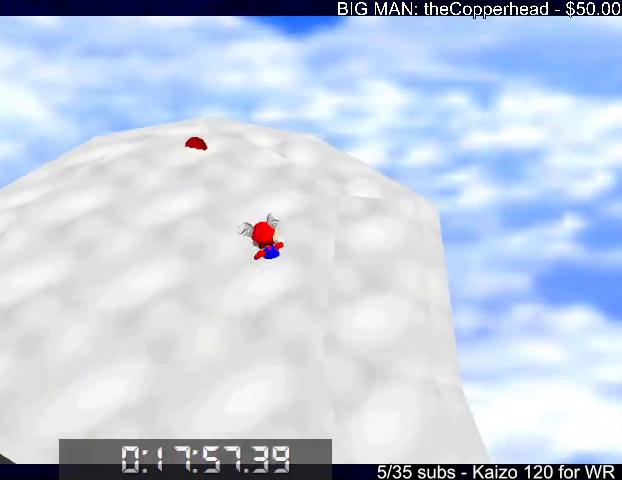
{"keys": ["6", "up"], "events": [[167, "right", "down"], [300, "6", "down"], [400, "6", "up"], [400, "right", "up"], [467, "6", "down"]]}
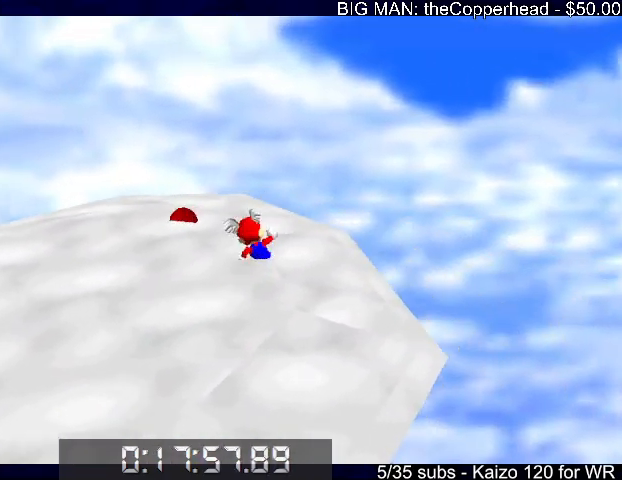
{"keys": ["down", "left"], "events": [[33, "left", "down"], [67, "6", "up"], [167, "6", "down"], [267, "6", "up"], [267, "c", "down"], [267, "up", "up"], [267, "x", "down"], [367, "6", "down"], [367, "c", "up"], [367, "x", "up"], [400, "6", "up"], [467, "down", "down"]]}
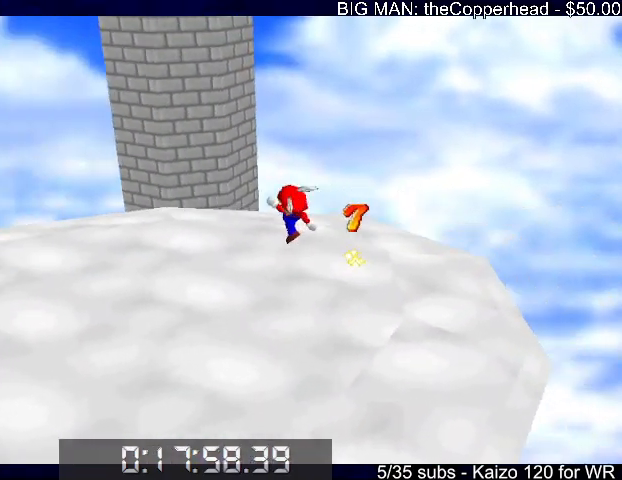
{"keys": ["left", "up"], "events": [[133, "down", "up"], [133, "x", "down"], [167, "x", "up"], [267, "x", "down"], [333, "up", "down"], [333, "x", "up"]]}
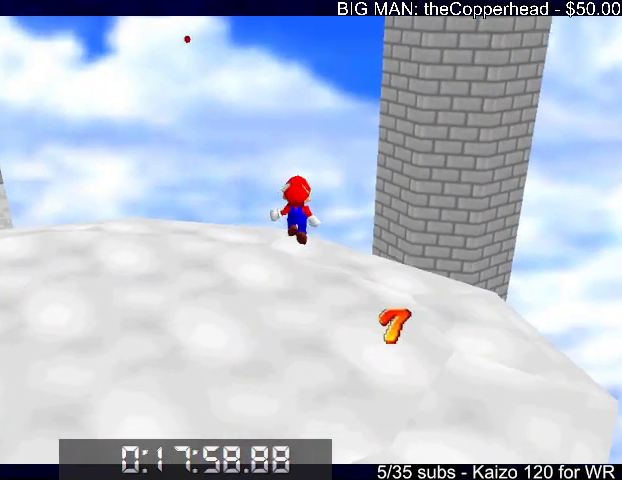
{"keys": ["up", "x"], "events": [[67, "left", "up"], [233, "x", "down"]]}
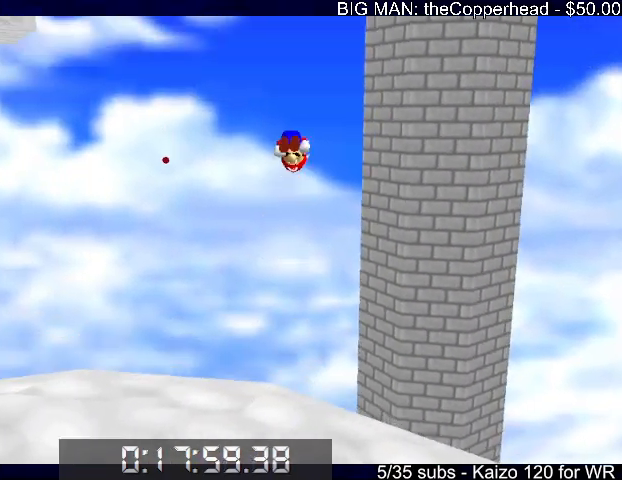
{"keys": ["left", "up", "x"], "events": [[500, "left", "down"]]}
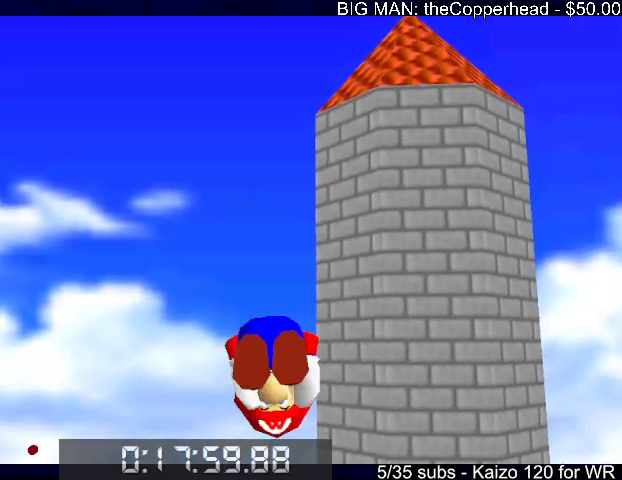
{"keys": ["left", "up"], "events": [[133, "x", "up"]]}
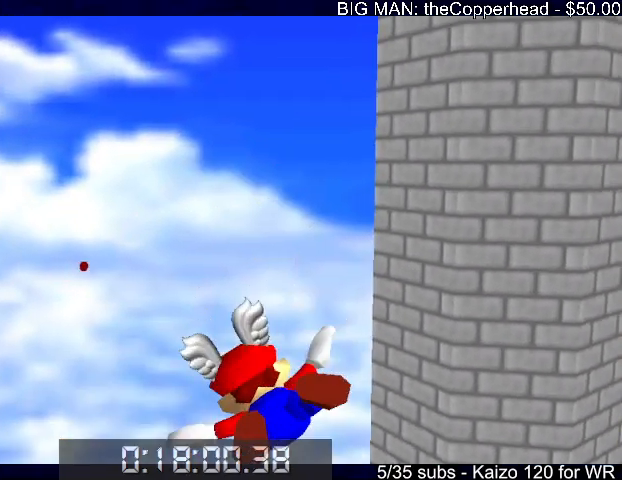
{"keys": ["up"], "events": [[200, "left", "up"], [233, "up", "up"], [467, "up", "down"]]}
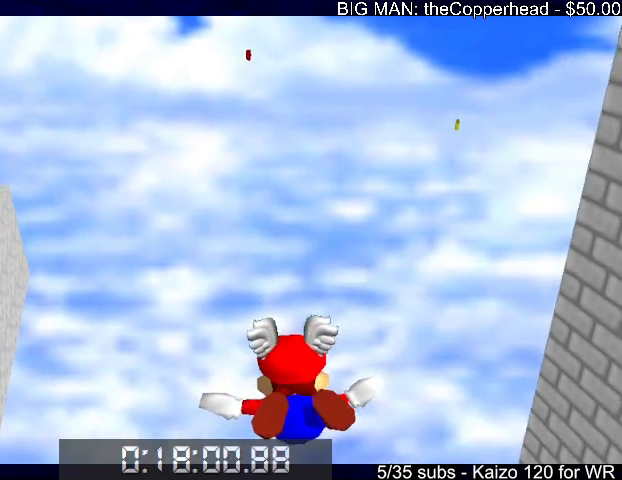
{"keys": ["down"], "events": [[33, "right", "down"], [133, "up", "up"], [267, "right", "up"], [367, "down", "down"]]}
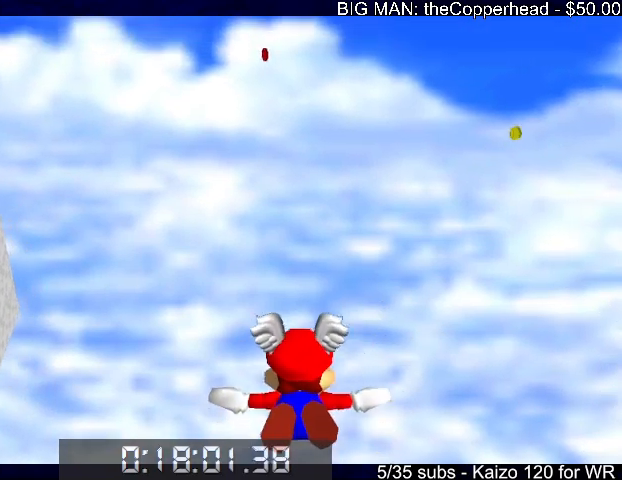
{"keys": [], "events": [[133, "down", "up"]]}
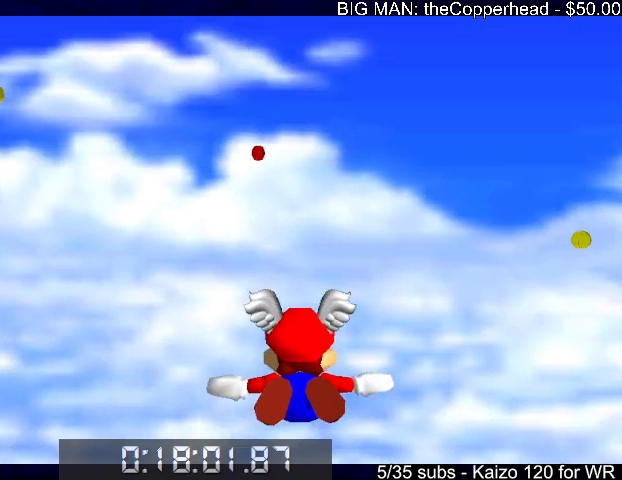
{"keys": ["left", "up"], "events": [[467, "up", "down"], [500, "left", "down"]]}
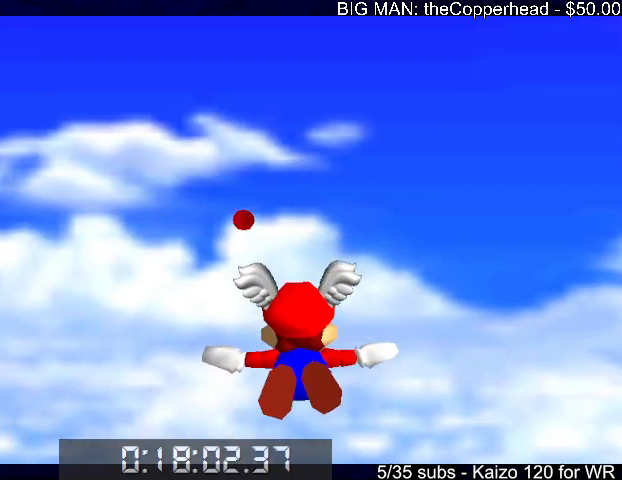
{"keys": ["left"], "events": [[200, "left", "up"], [200, "up", "up"], [433, "left", "down"]]}
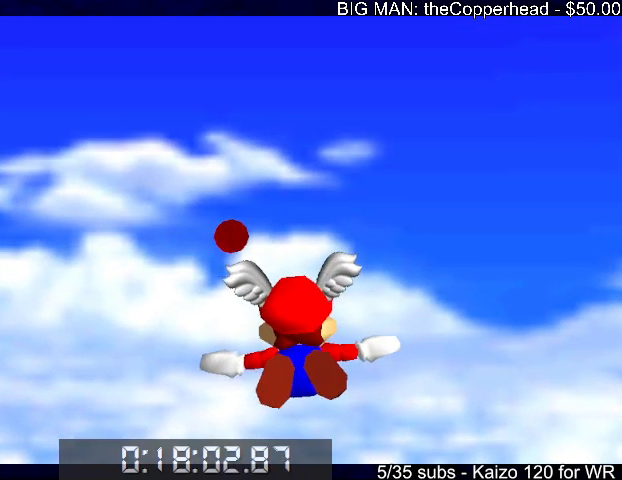
{"keys": ["6", "left"], "events": [[33, "up", "down"], [300, "6", "down"], [433, "6", "up"], [433, "up", "up"], [500, "6", "down"]]}
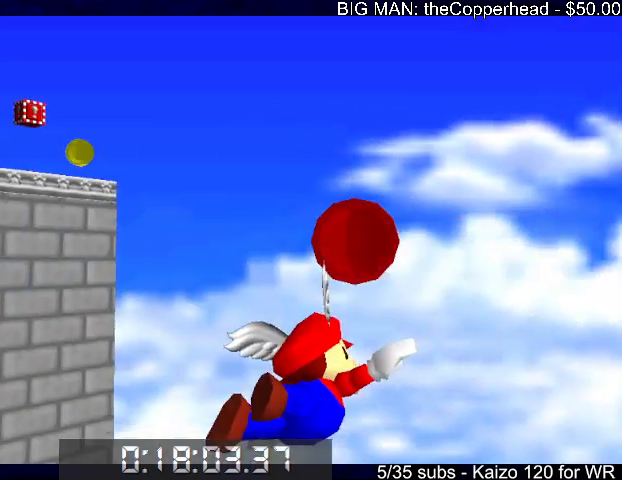
{"keys": ["left", "up"], "events": [[33, "up", "down"], [200, "6", "up"]]}
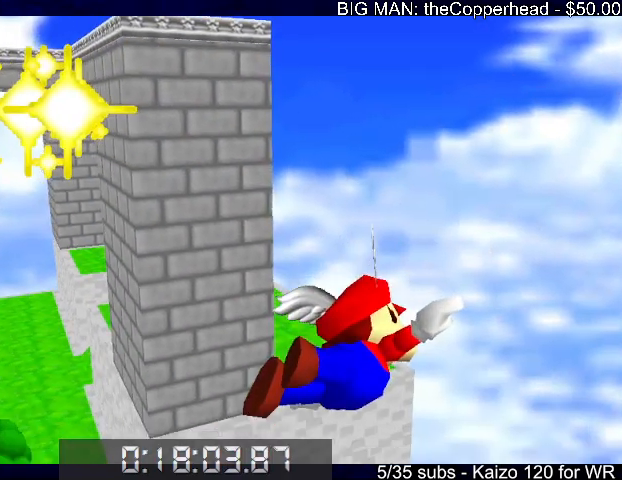
{"keys": ["left", "up"], "events": []}
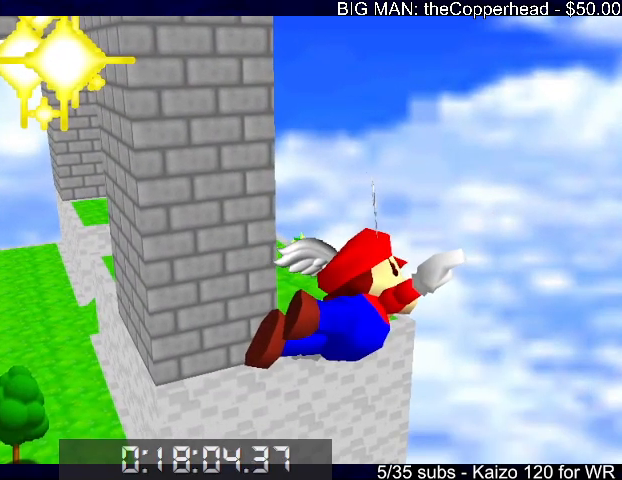
{"keys": ["left", "up"], "events": []}
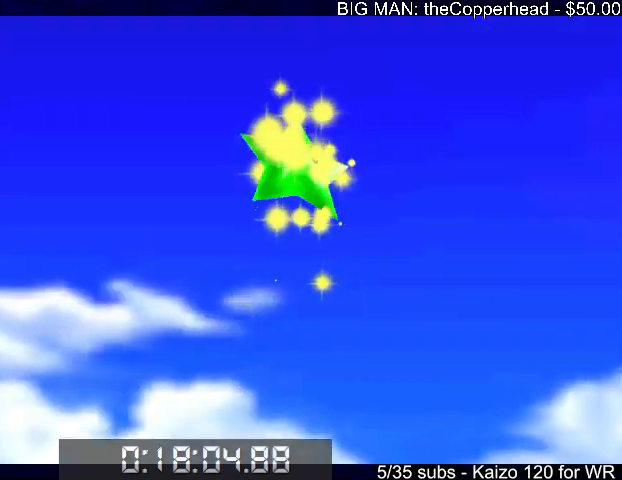
{"keys": ["left", "up"], "events": []}
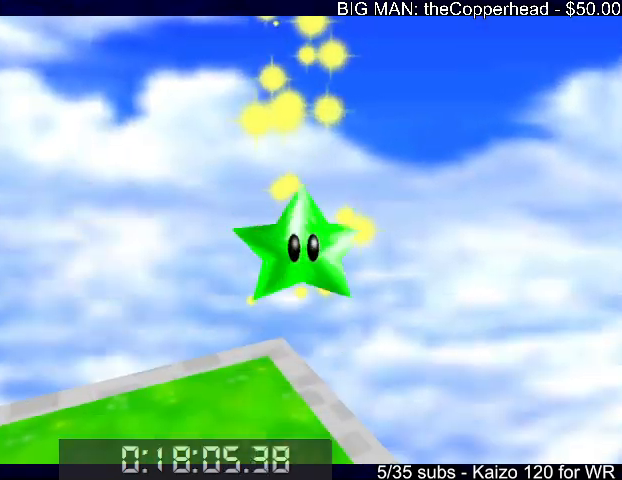
{"keys": ["left", "up"], "events": []}
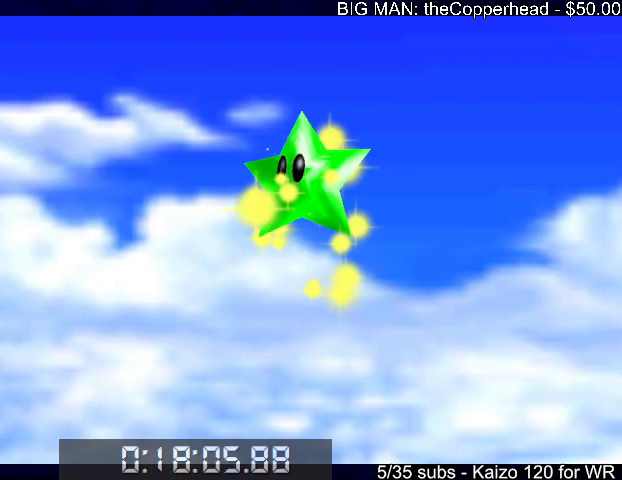
{"keys": ["left", "up"], "events": []}
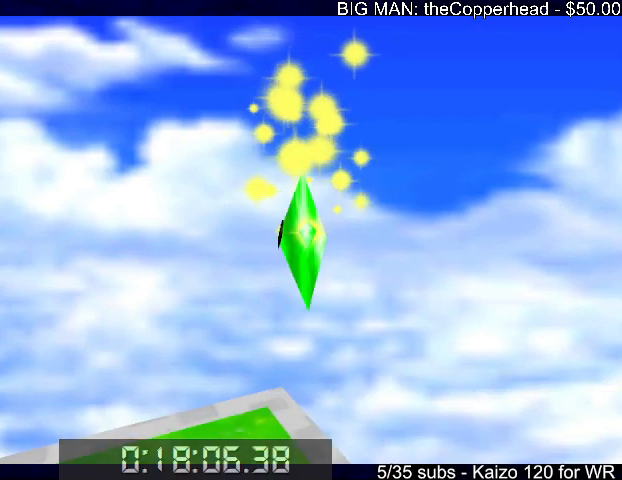
{"keys": ["left", "up"], "events": []}
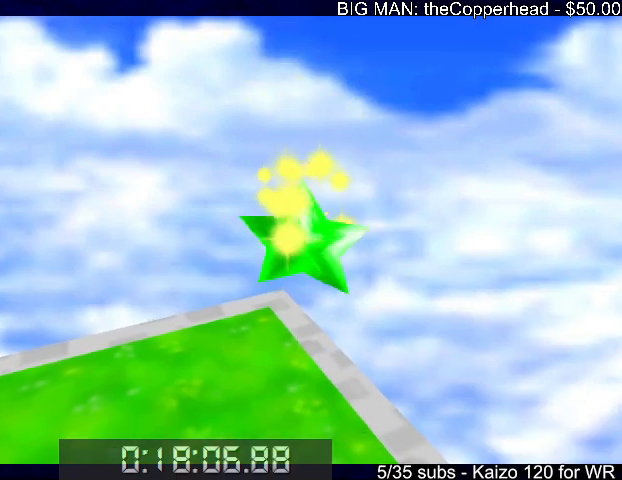
{"keys": ["left", "up"], "events": []}
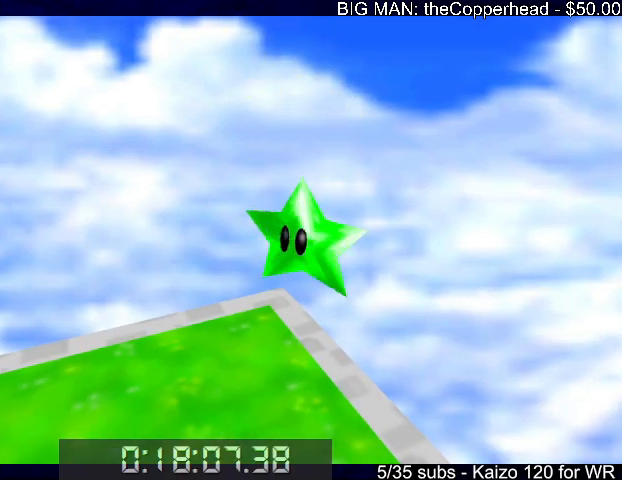
{"keys": ["left", "up"], "events": [[167, "up", "up"], [500, "up", "down"]]}
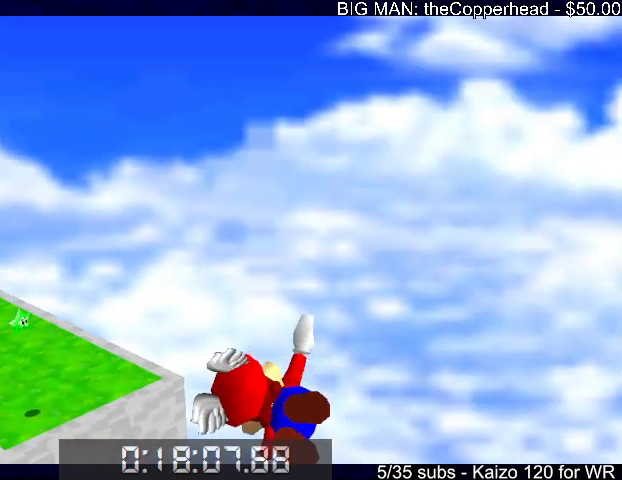
{"keys": ["left", "up"], "events": [[100, "left", "up"], [200, "up", "up"], [333, "up", "down"], [467, "left", "down"]]}
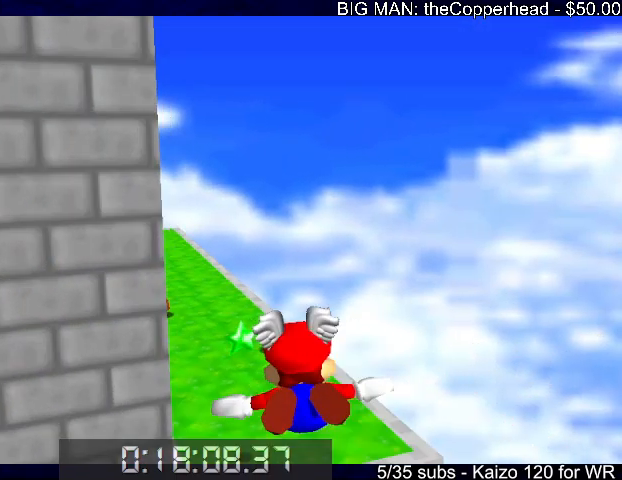
{"keys": [], "events": [[100, "up", "up"], [200, "up", "down"], [400, "left", "up"], [500, "up", "up"]]}
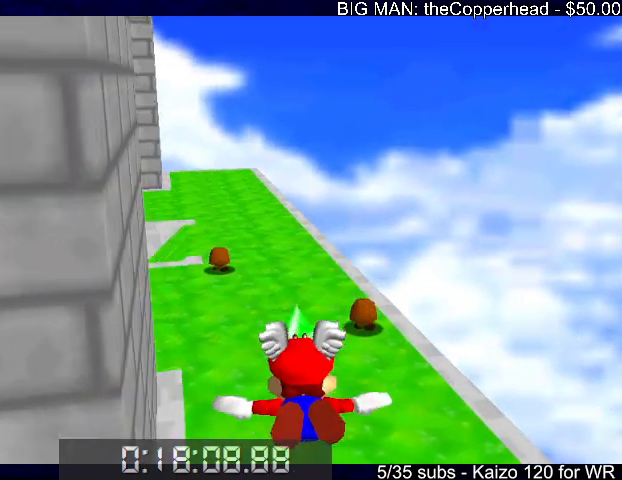
{"keys": ["up"], "events": [[67, "up", "down"]]}